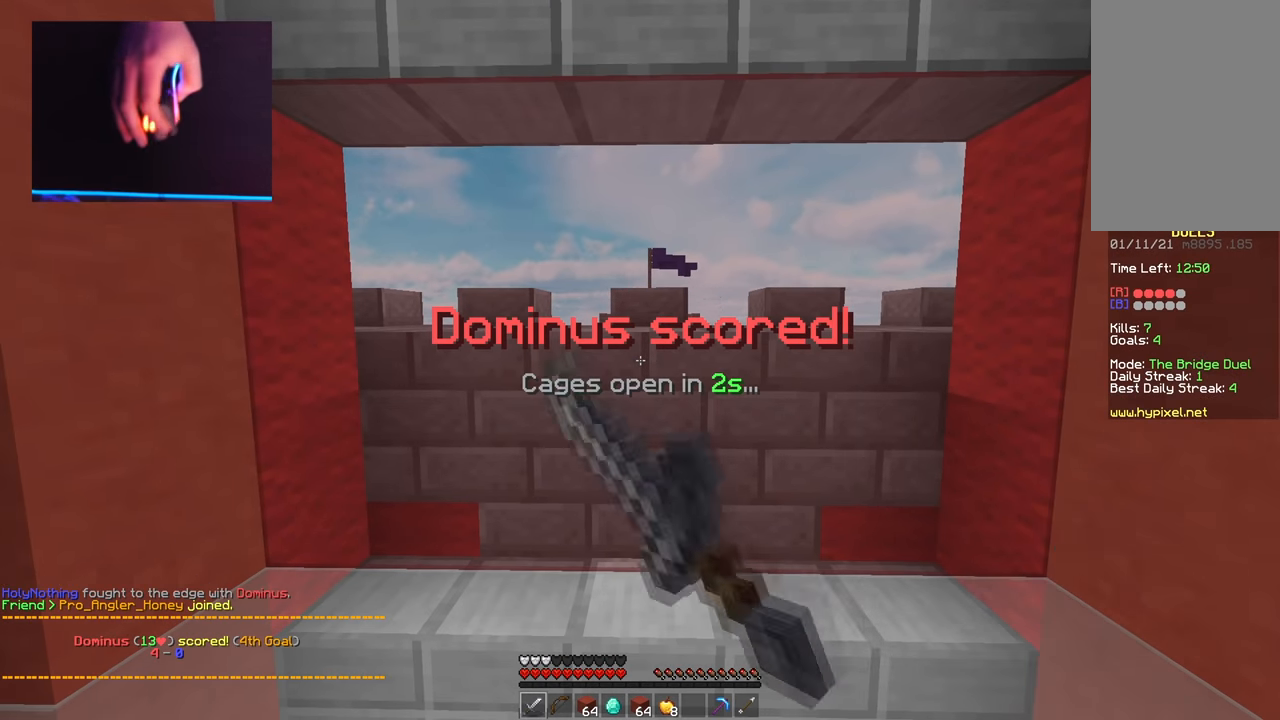
Gameplay with keyboard and mouse; each line is a JSON object with the keys and mouse buttons held at the frame after it. "events" lists presses ("down") and releases ("up") of "a", "d", "s", "space", "w", "mouse_left" and "mouse_right" between this image and that frame as [ms after this image, input, new state], when the widget could be followed in between. "mouse_left", "mouse_right" = the "left", "right" buttons of the "mouse" list. No other keys are recorded. Fast repeated clicks can show as one long hold. Mouse movement is not recorded.
{"keys": ["w"], "mouse": ["left"], "events": [[384, "w", "down"]]}
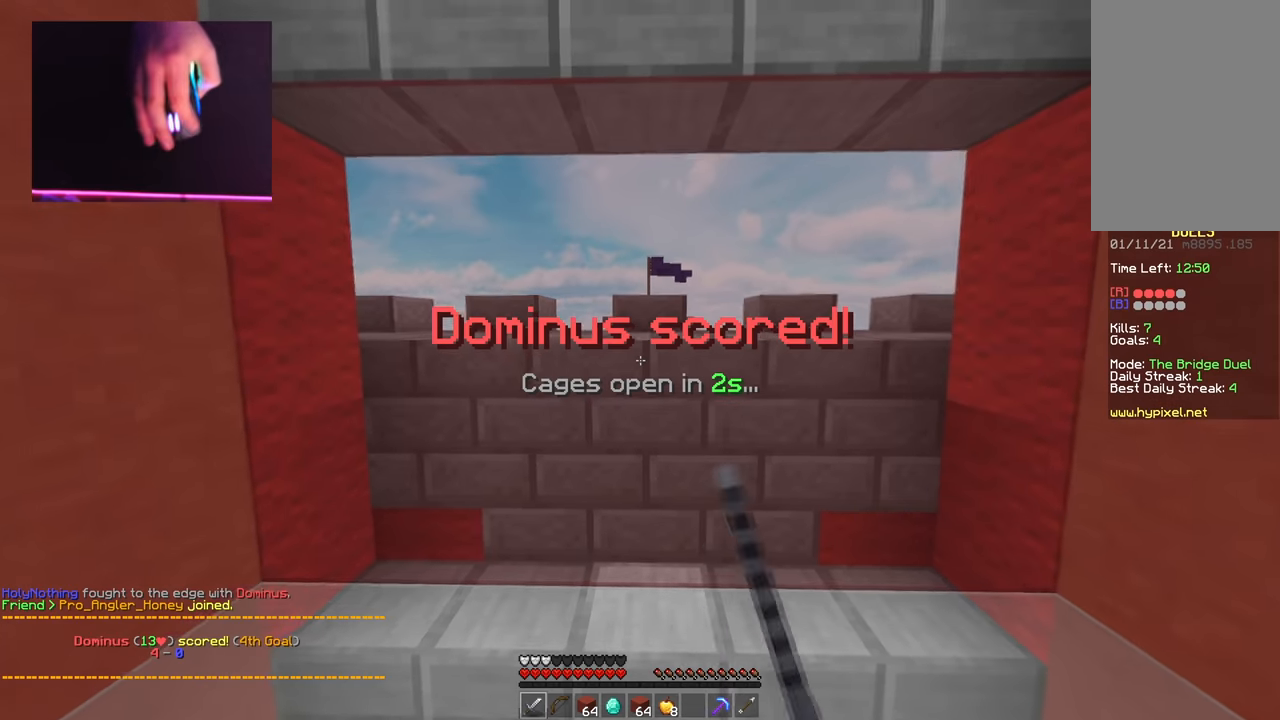
{"keys": ["d", "w"], "mouse": [], "events": [[17, "mouse_left", "up"], [117, "space", "down"], [367, "space", "up"], [434, "d", "down"]]}
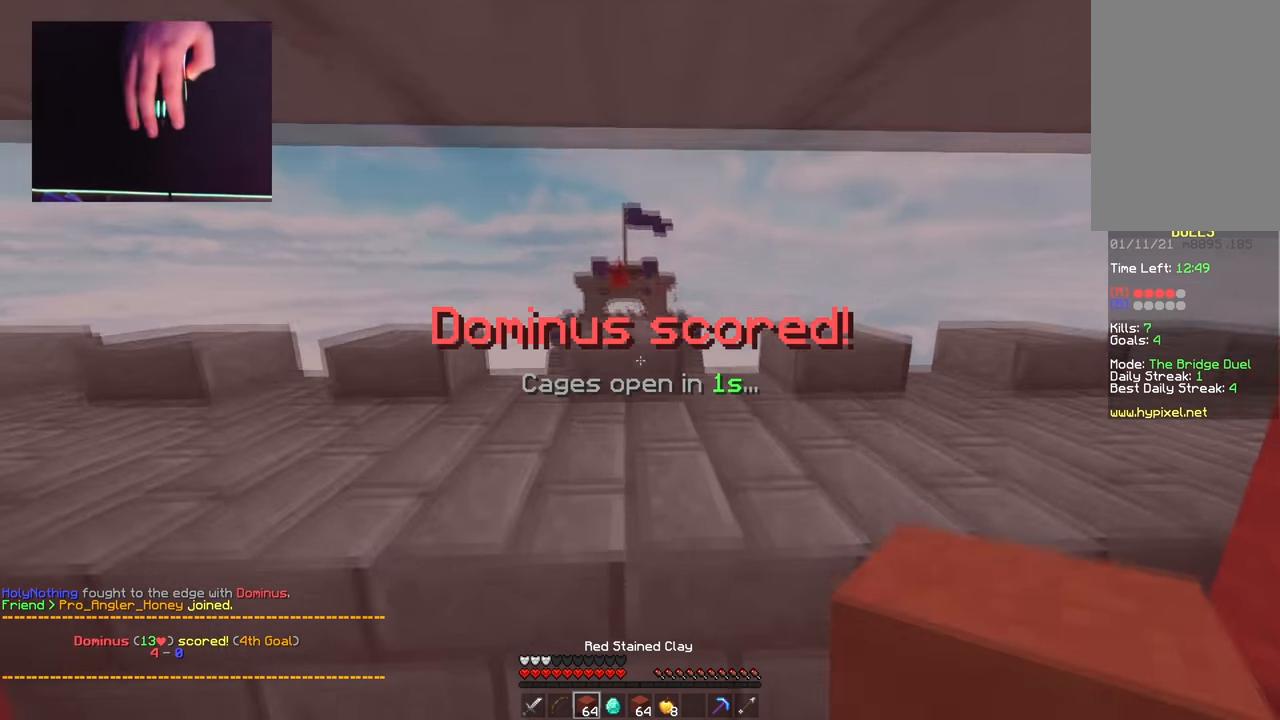
{"keys": ["a", "w"], "mouse": [], "events": [[101, "d", "up"], [151, "mouse_left", "down"], [301, "mouse_left", "up"], [384, "a", "down"]]}
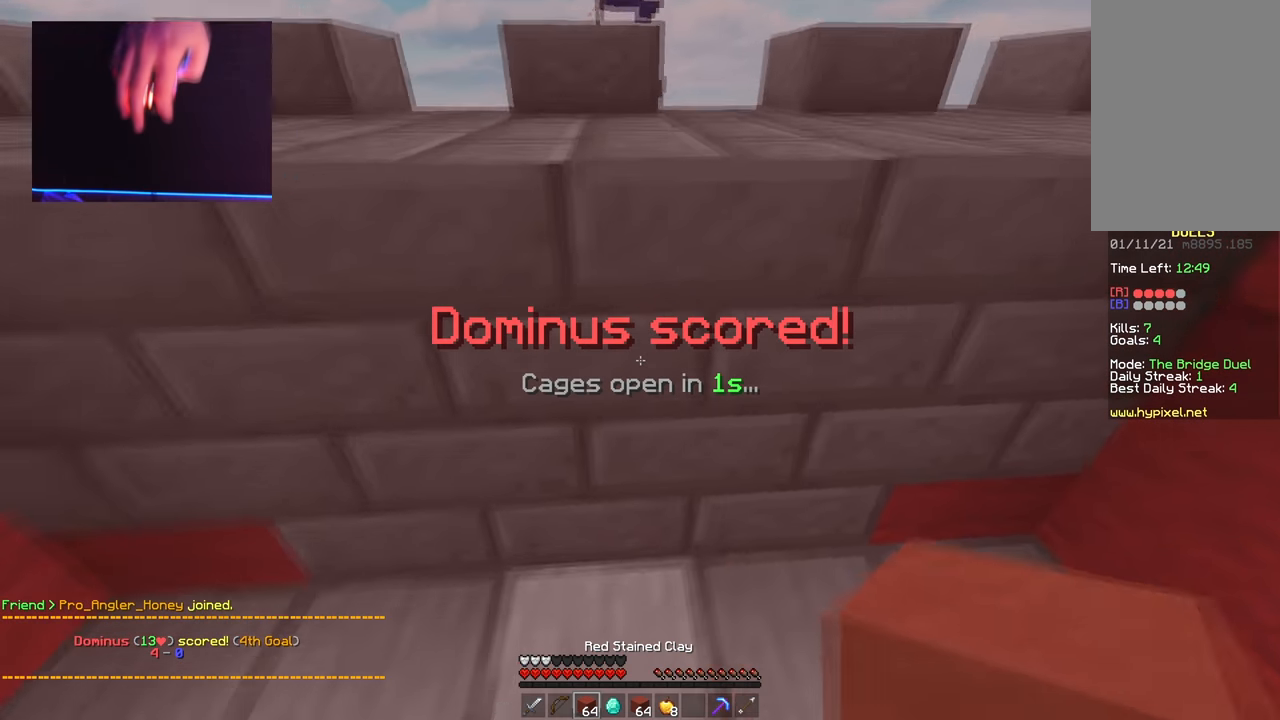
{"keys": ["w"], "mouse": [], "events": [[33, "a", "up"], [67, "w", "up"], [133, "s", "down"], [300, "s", "up"], [350, "w", "down"]]}
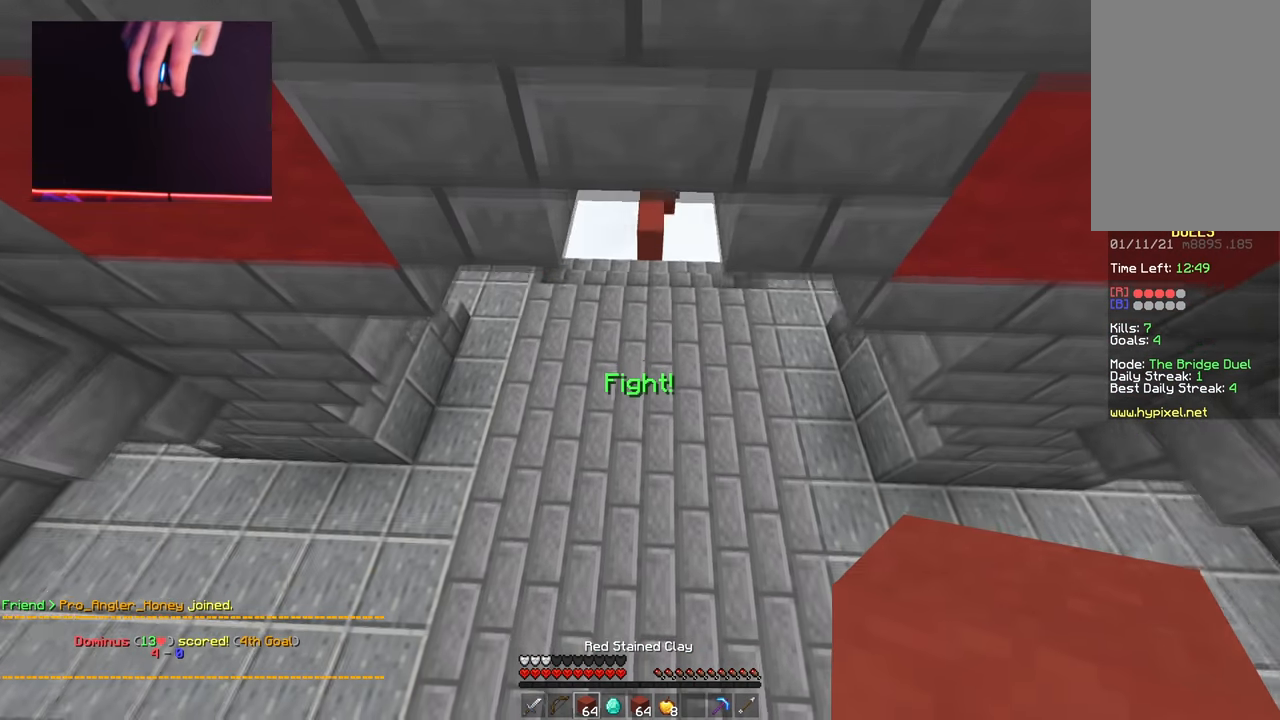
{"keys": ["space", "w"], "mouse": [], "events": [[184, "space", "down"]]}
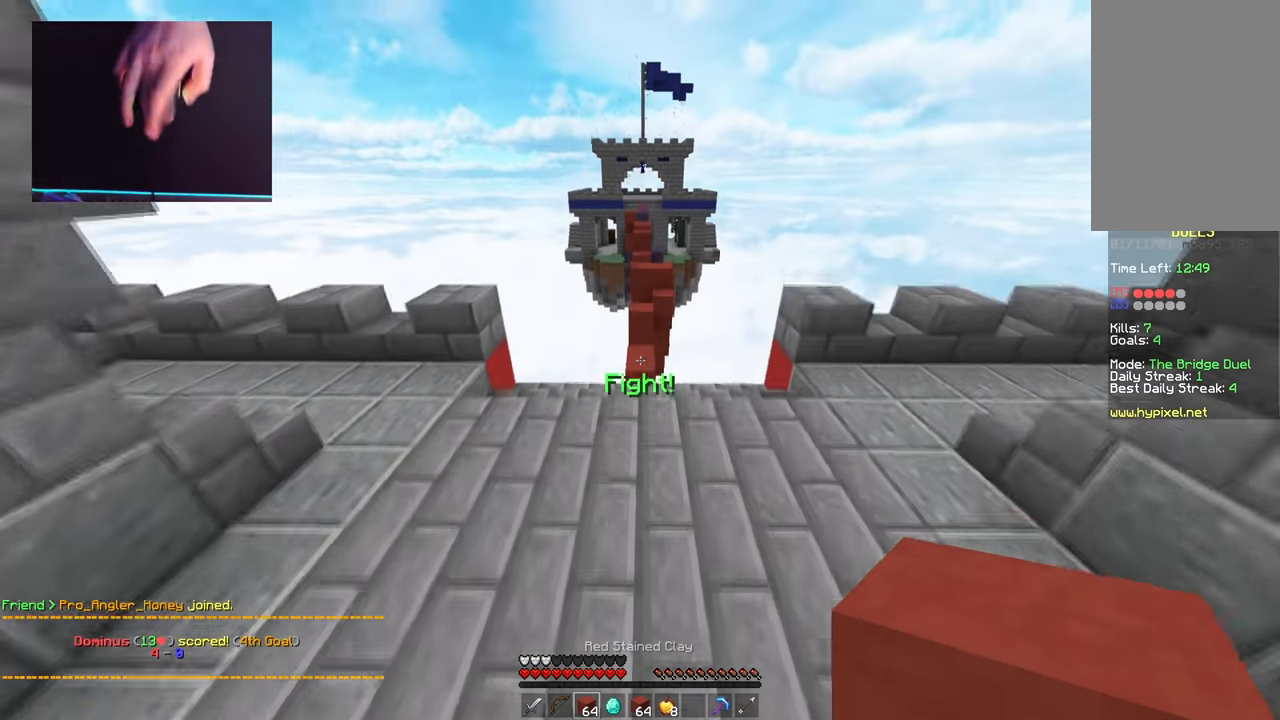
{"keys": ["w"], "mouse": ["left"], "events": [[167, "space", "up"], [267, "mouse_left", "down"]]}
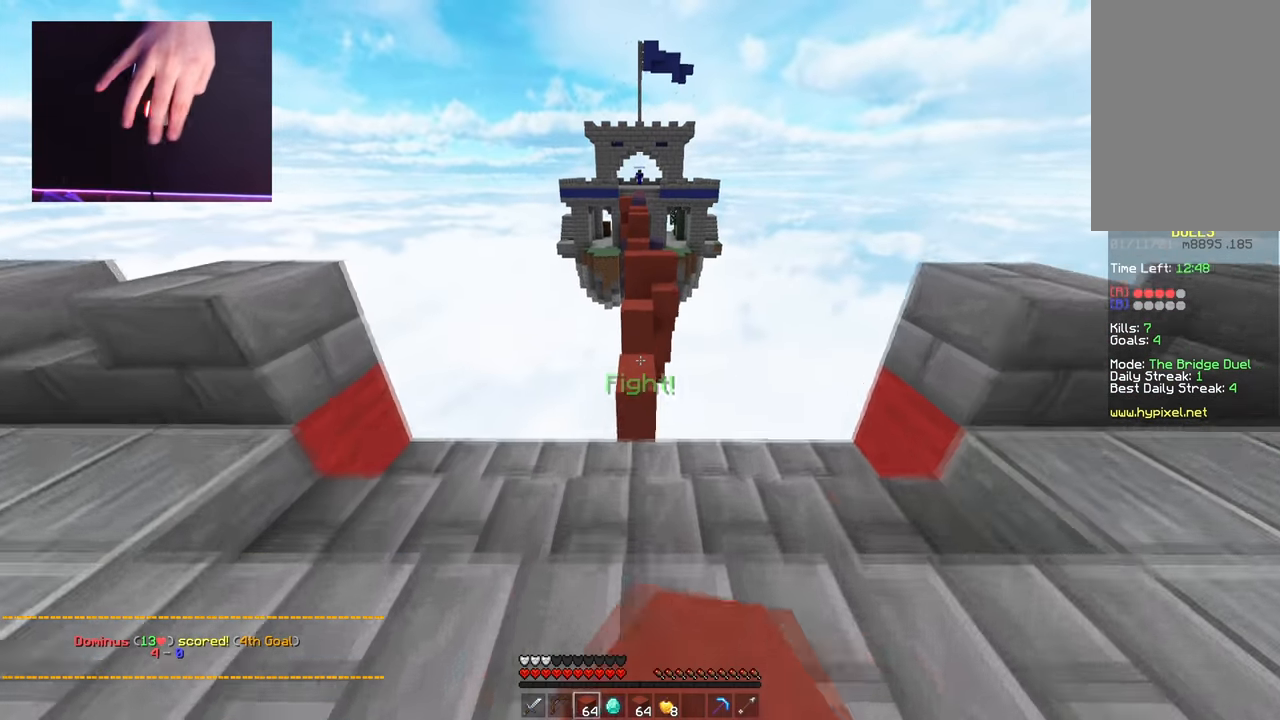
{"keys": ["space", "w"], "mouse": [], "events": [[367, "space", "down"], [484, "mouse_left", "up"]]}
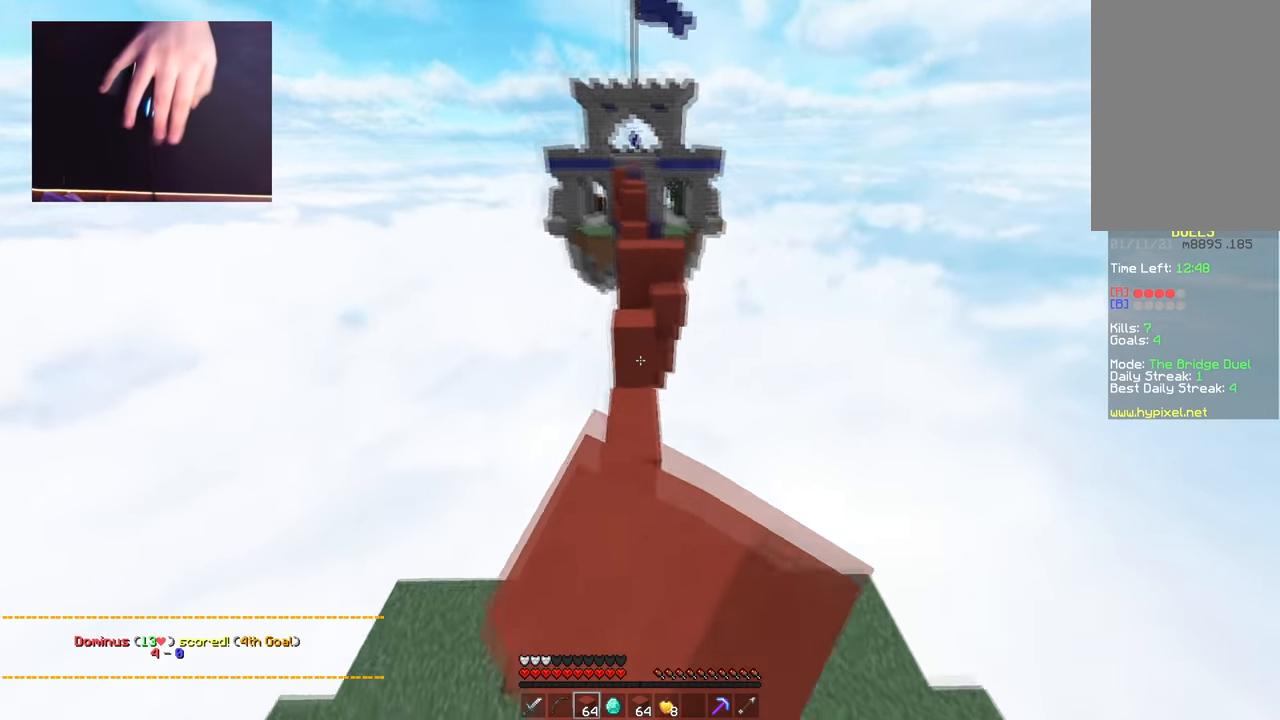
{"keys": ["space", "w"], "mouse": [], "events": []}
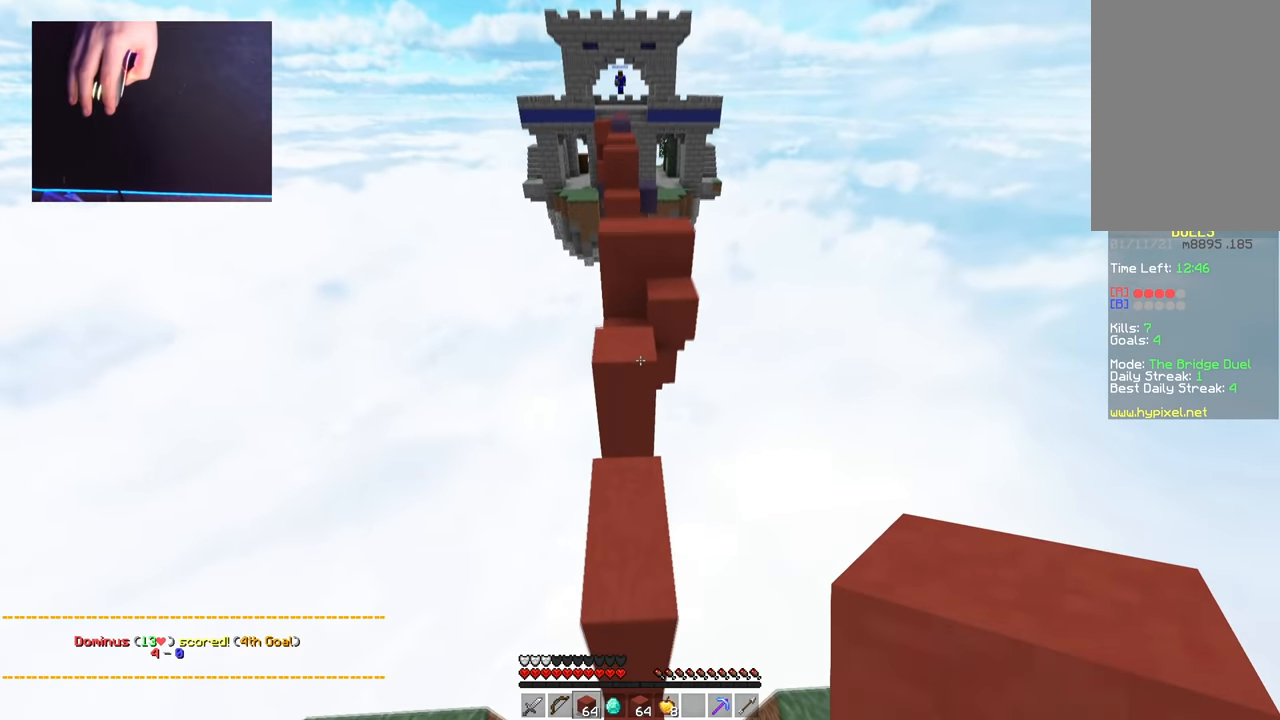
{"keys": ["space", "w"], "mouse": [], "events": [[17, "space", "up"], [167, "mouse_right", "down"], [251, "space", "down"], [284, "mouse_right", "up"]]}
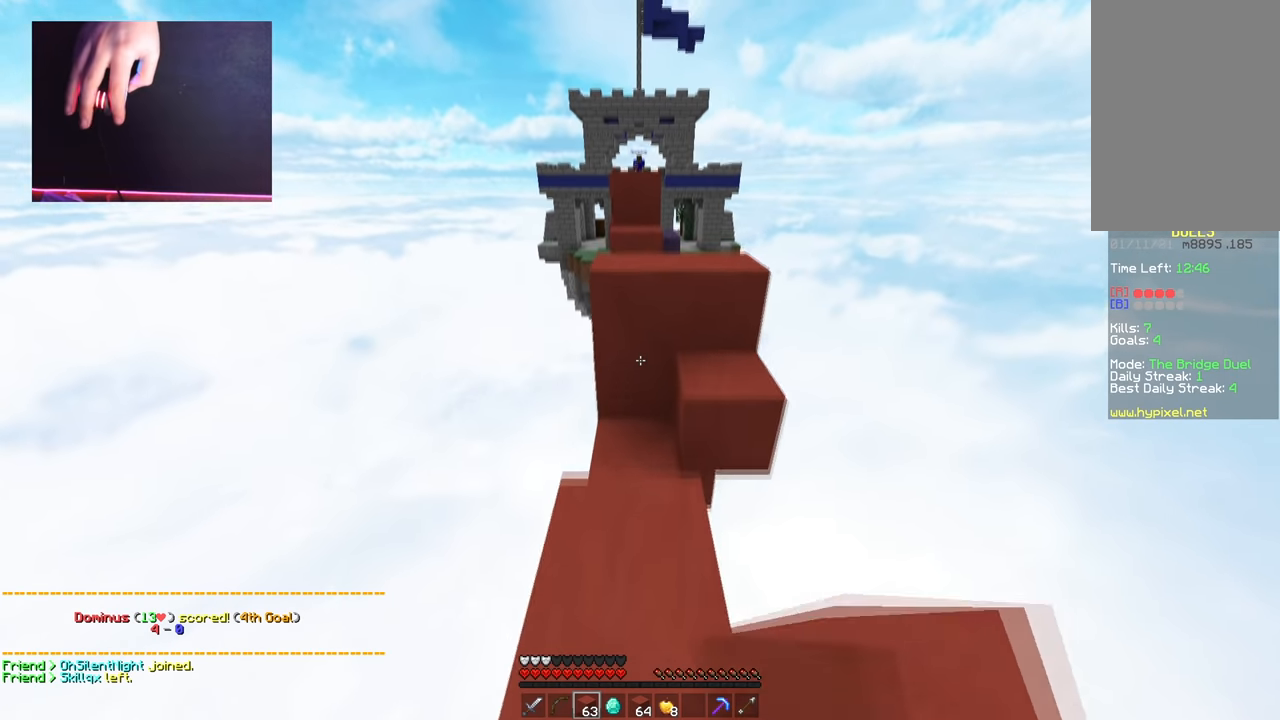
{"keys": ["w"], "mouse": [], "events": [[17, "space", "up"], [50, "mouse_right", "down"], [117, "space", "down"], [183, "mouse_right", "up"], [350, "space", "up"]]}
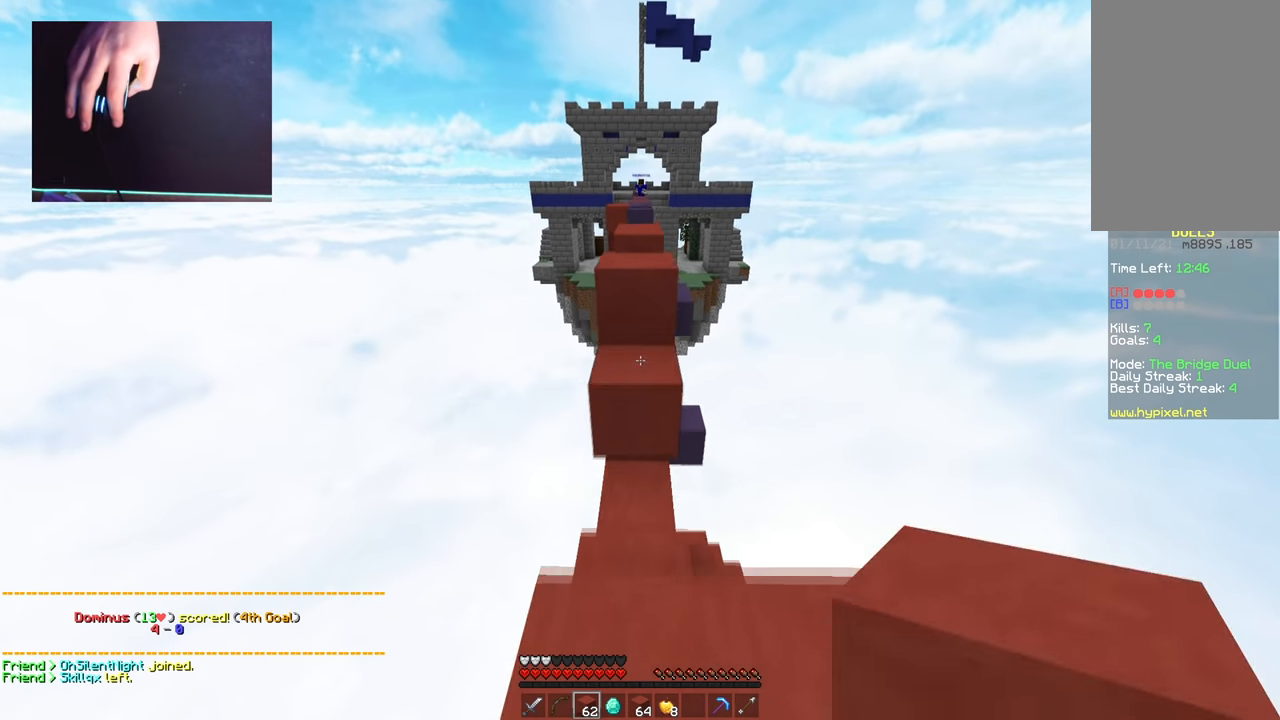
{"keys": ["d", "space", "w"], "mouse": ["right"], "events": [[34, "mouse_right", "down"], [101, "space", "down"], [167, "mouse_right", "up"], [284, "space", "up"], [418, "d", "down"], [451, "mouse_right", "down"], [484, "space", "down"]]}
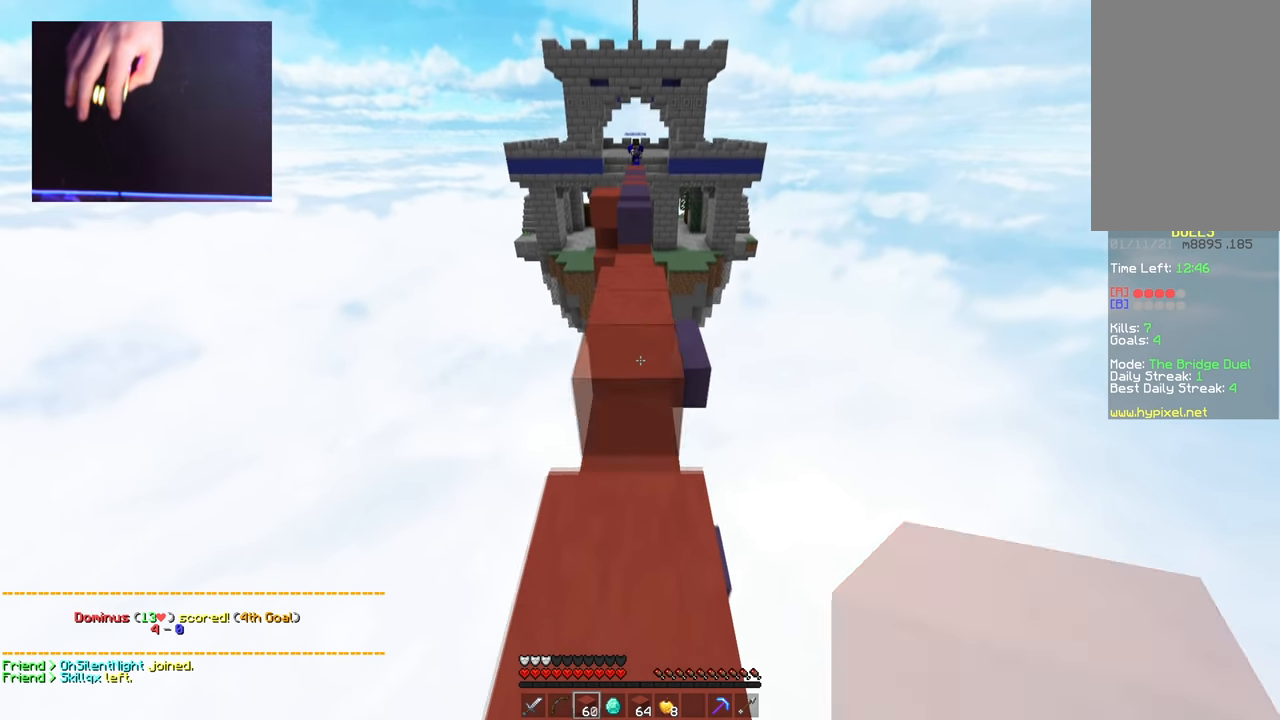
{"keys": ["w"], "mouse": [], "events": [[83, "mouse_right", "up"], [167, "a", "down"], [167, "d", "up"], [300, "space", "up"], [434, "a", "up"]]}
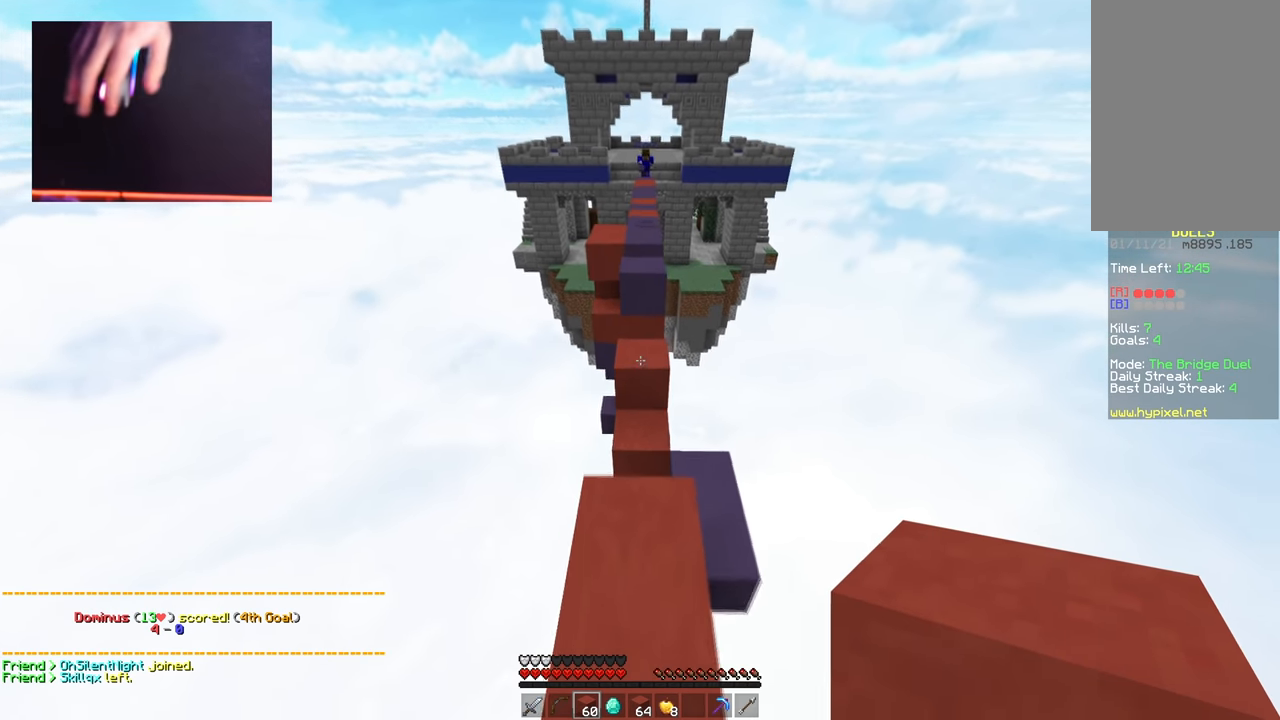
{"keys": ["space", "w"], "mouse": ["right"], "events": [[301, "space", "down"], [351, "mouse_right", "down"]]}
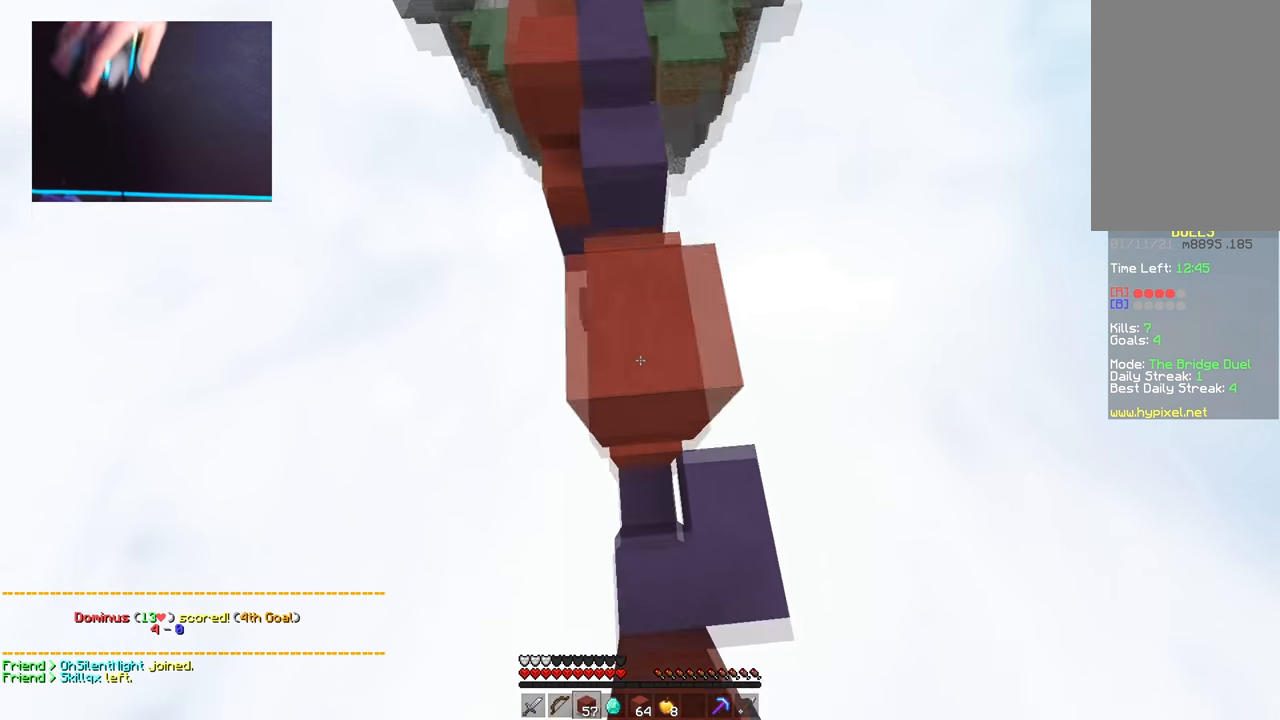
{"keys": ["d", "space", "w"], "mouse": [], "events": [[50, "space", "up"], [183, "space", "down"], [234, "mouse_right", "up"], [350, "d", "down"]]}
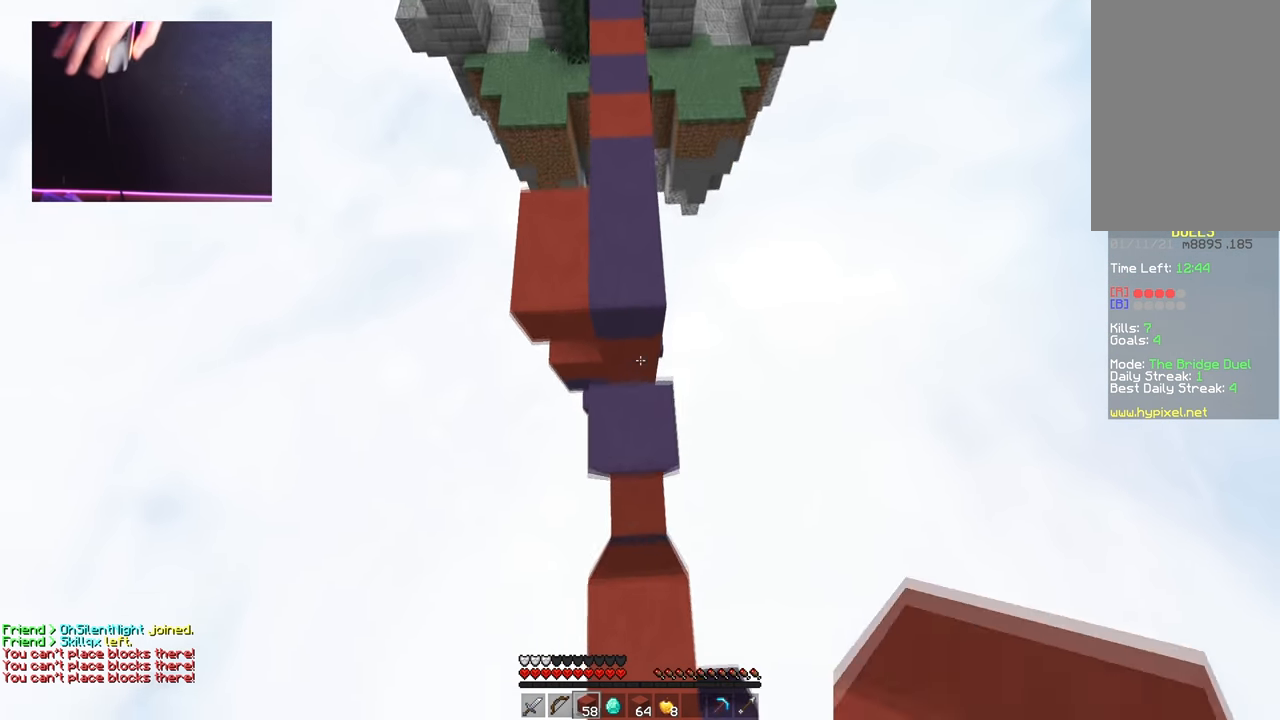
{"keys": ["d", "w"], "mouse": [], "events": [[67, "d", "up"], [101, "space", "up"], [501, "d", "down"]]}
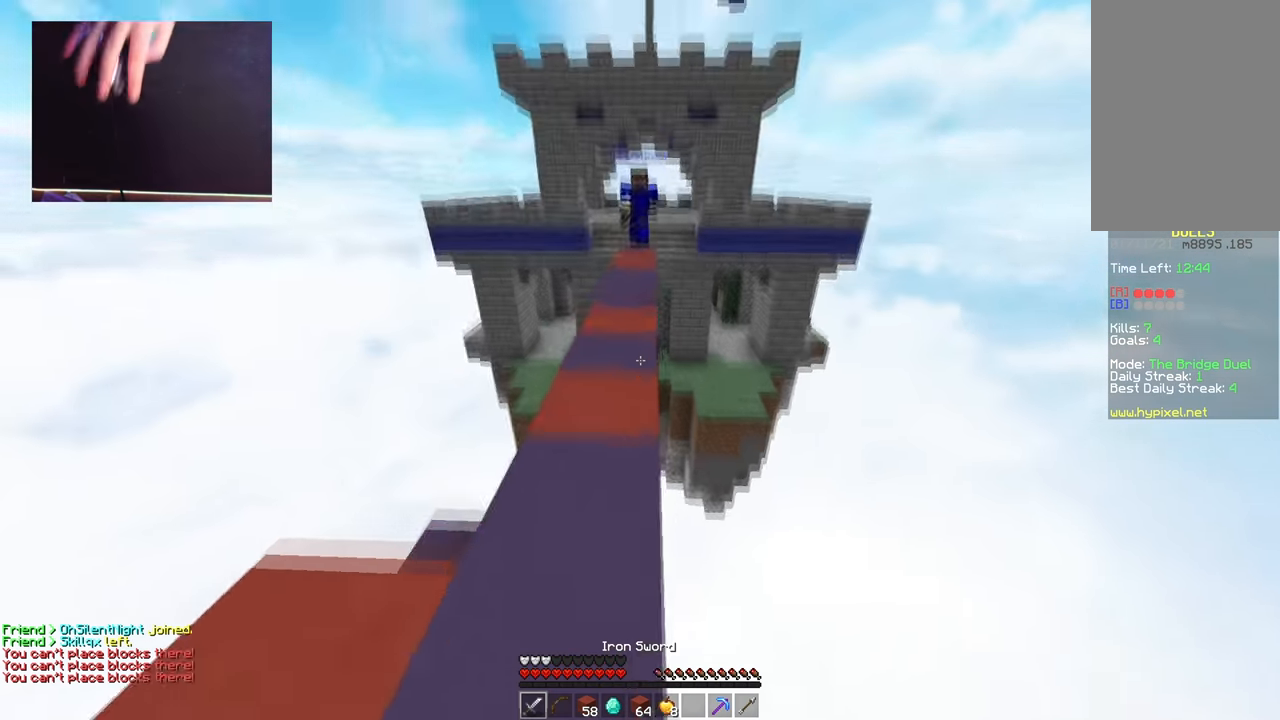
{"keys": ["a", "w"], "mouse": ["left"], "events": [[33, "mouse_left", "down"], [83, "a", "down"], [117, "d", "up"], [200, "a", "up"], [267, "a", "down"]]}
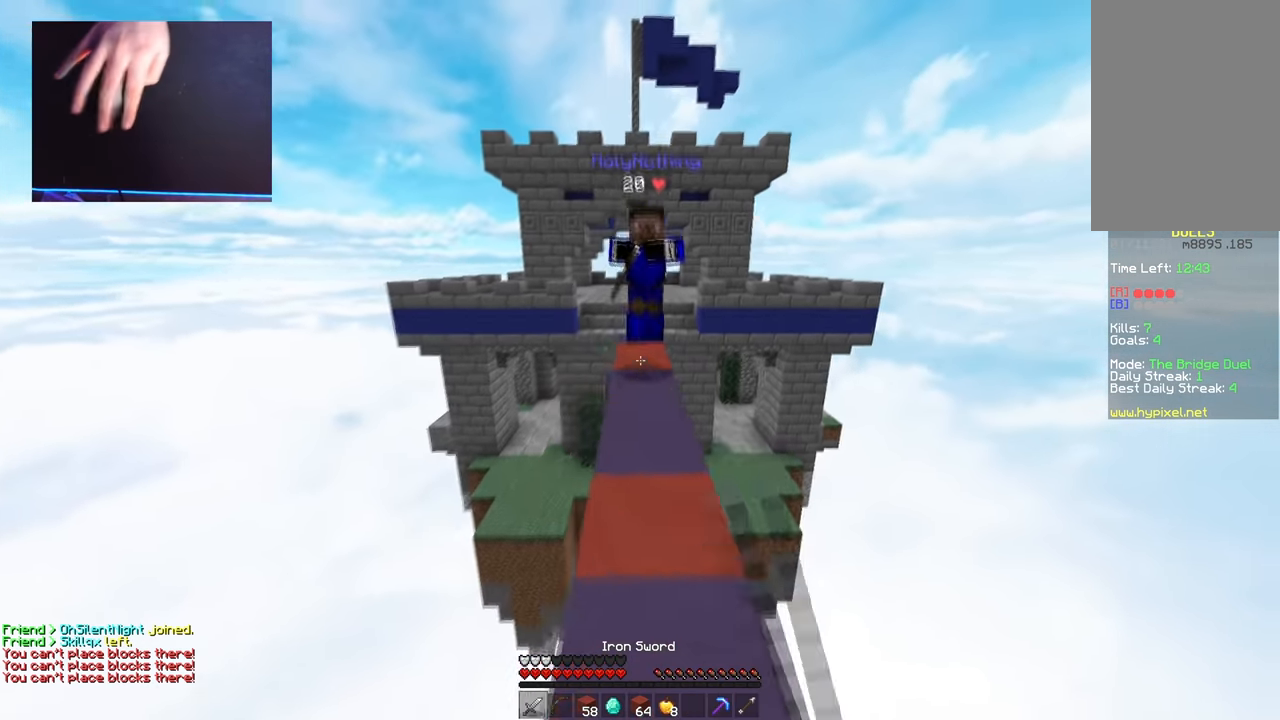
{"keys": ["d", "s"], "mouse": ["left"], "events": [[84, "a", "up"], [284, "d", "down"], [351, "w", "up"], [401, "s", "down"]]}
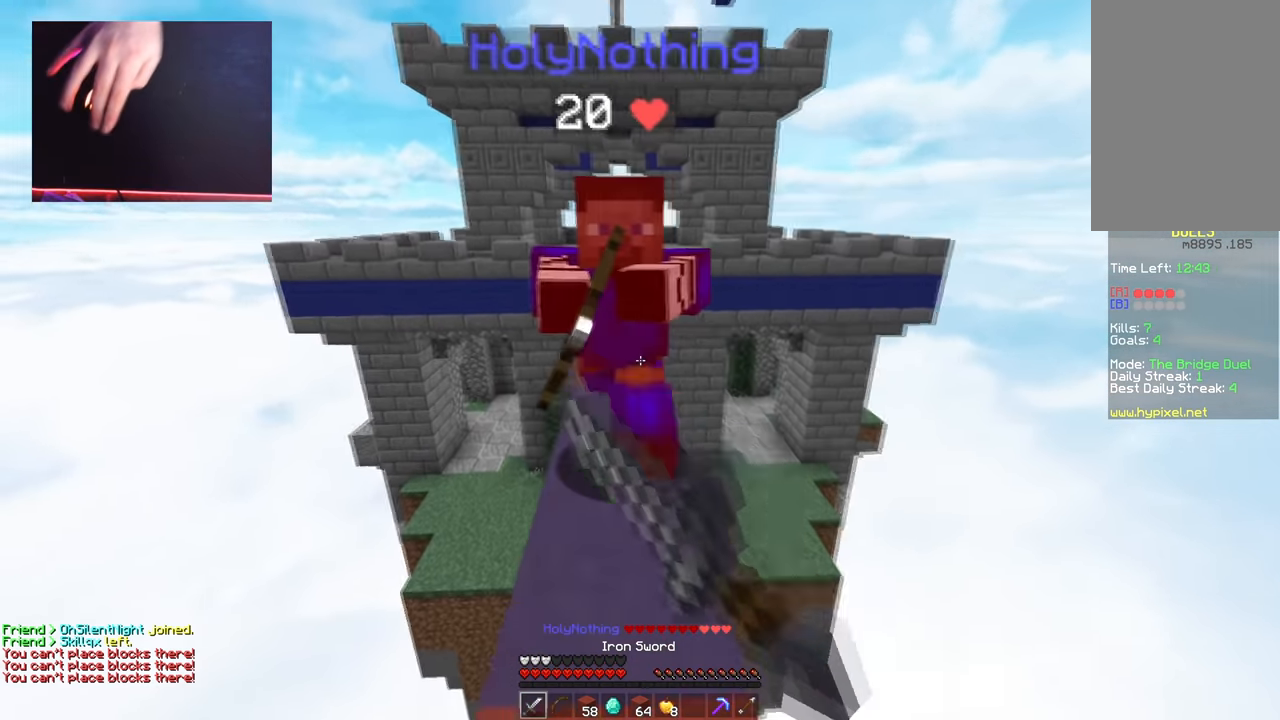
{"keys": ["a", "w"], "mouse": [], "events": [[17, "d", "up"], [117, "a", "down"], [150, "s", "up"], [200, "mouse_left", "up"], [217, "w", "down"], [317, "a", "up"], [467, "a", "down"]]}
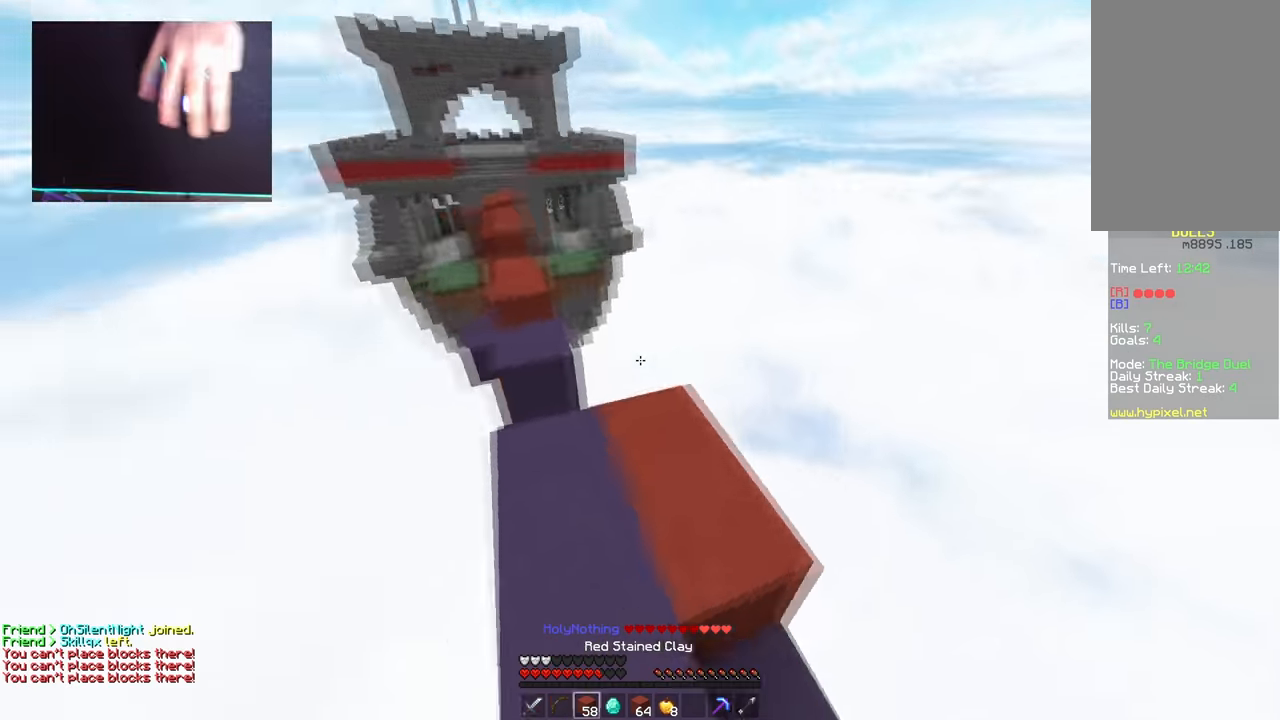
{"keys": ["space", "w"], "mouse": [], "events": [[218, "a", "up"], [451, "space", "down"]]}
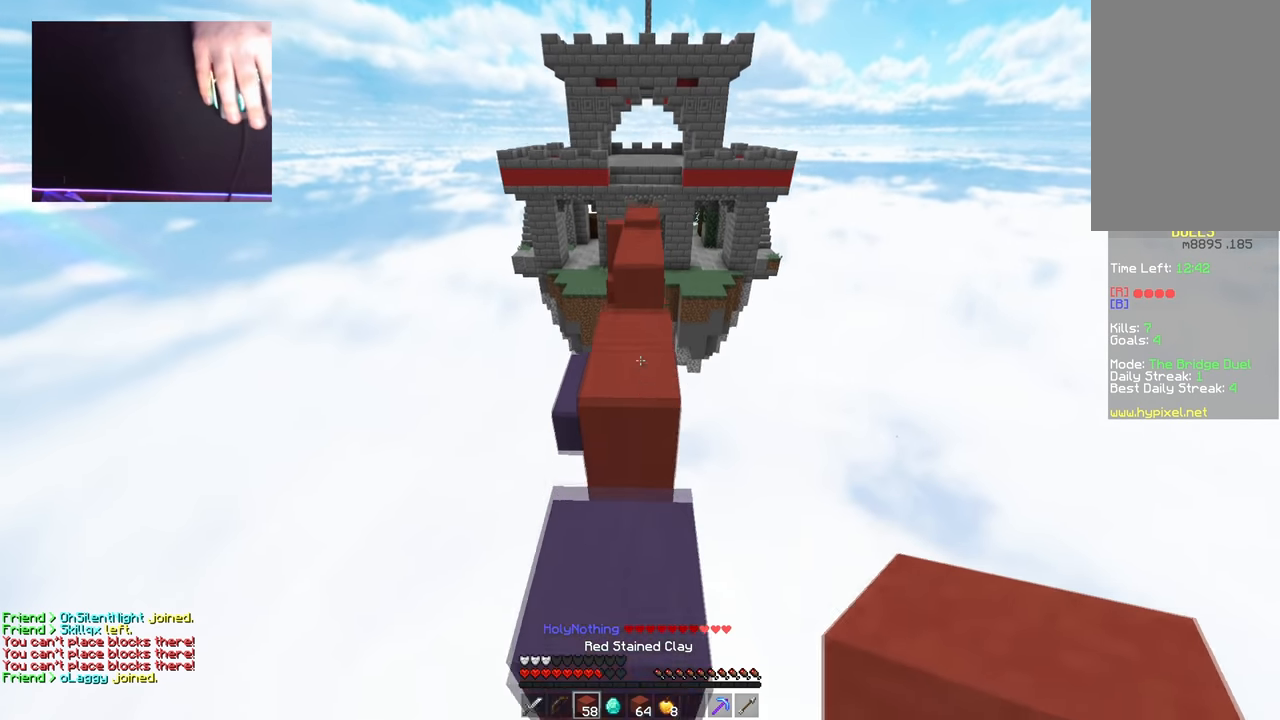
{"keys": ["w"], "mouse": [], "events": [[134, "space", "up"]]}
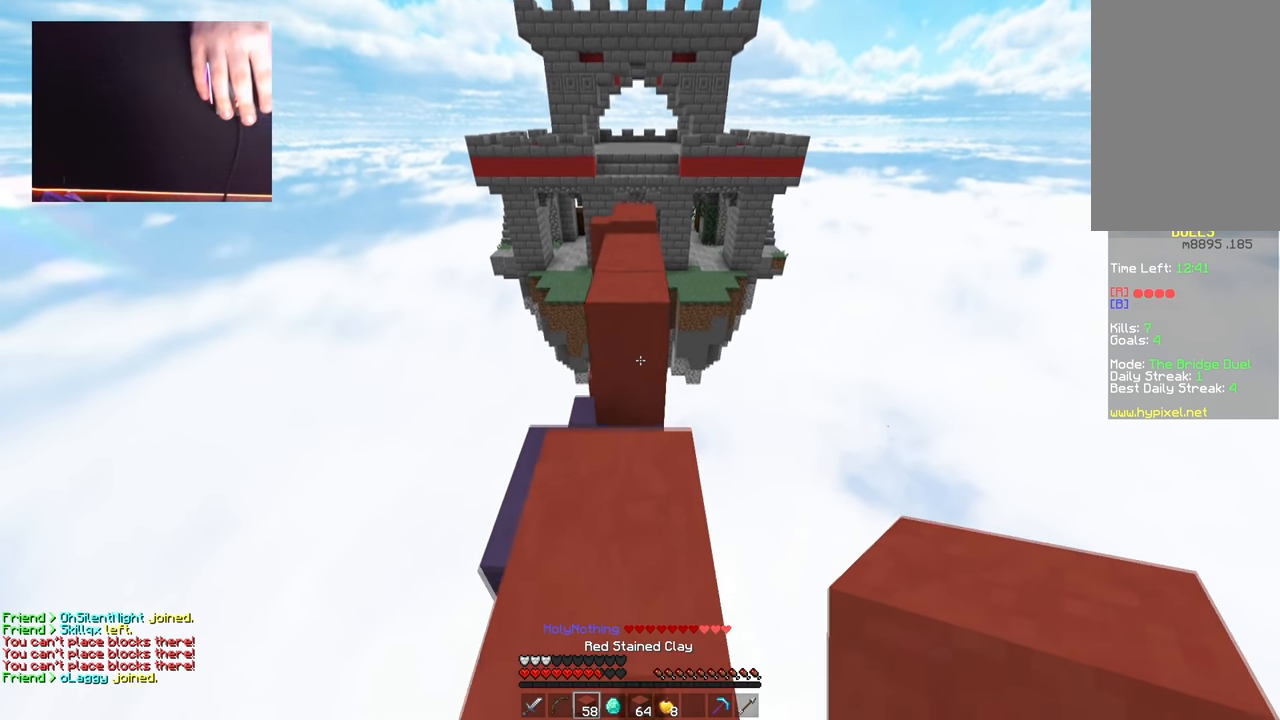
{"keys": ["w"], "mouse": [], "events": [[116, "space", "down"], [417, "space", "up"]]}
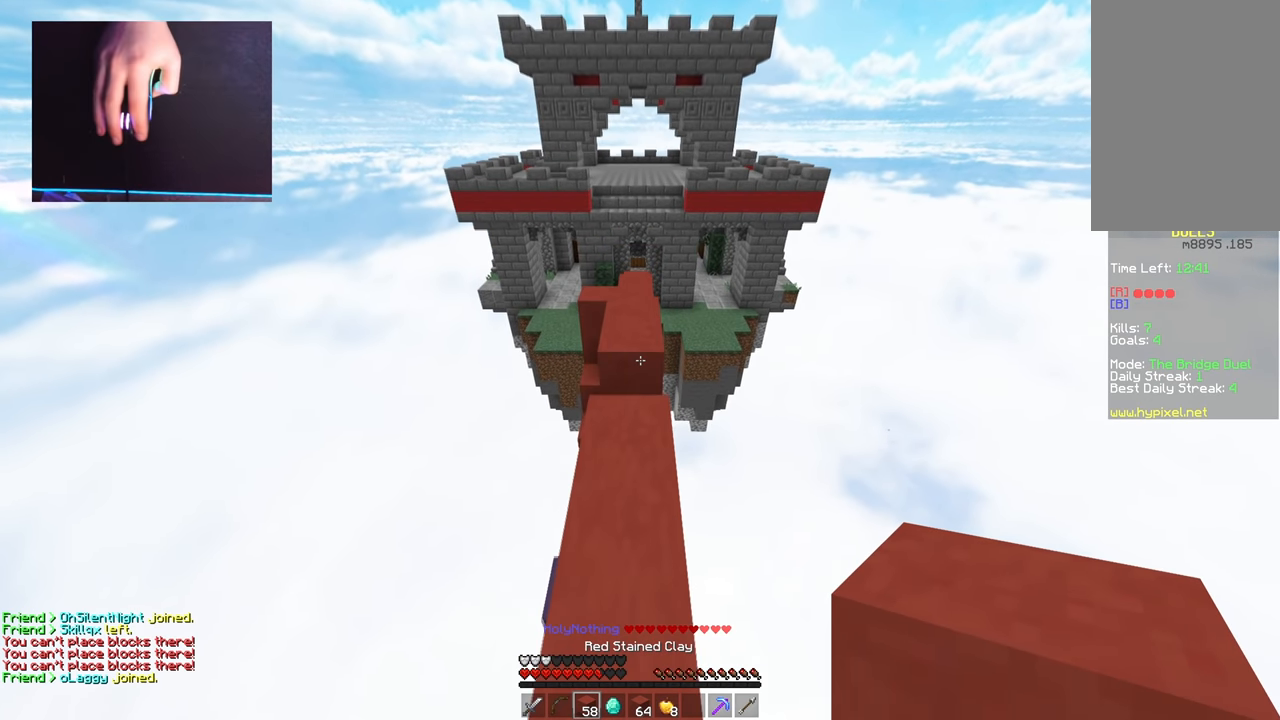
{"keys": ["w"], "mouse": [], "events": [[267, "space", "down"], [501, "space", "up"]]}
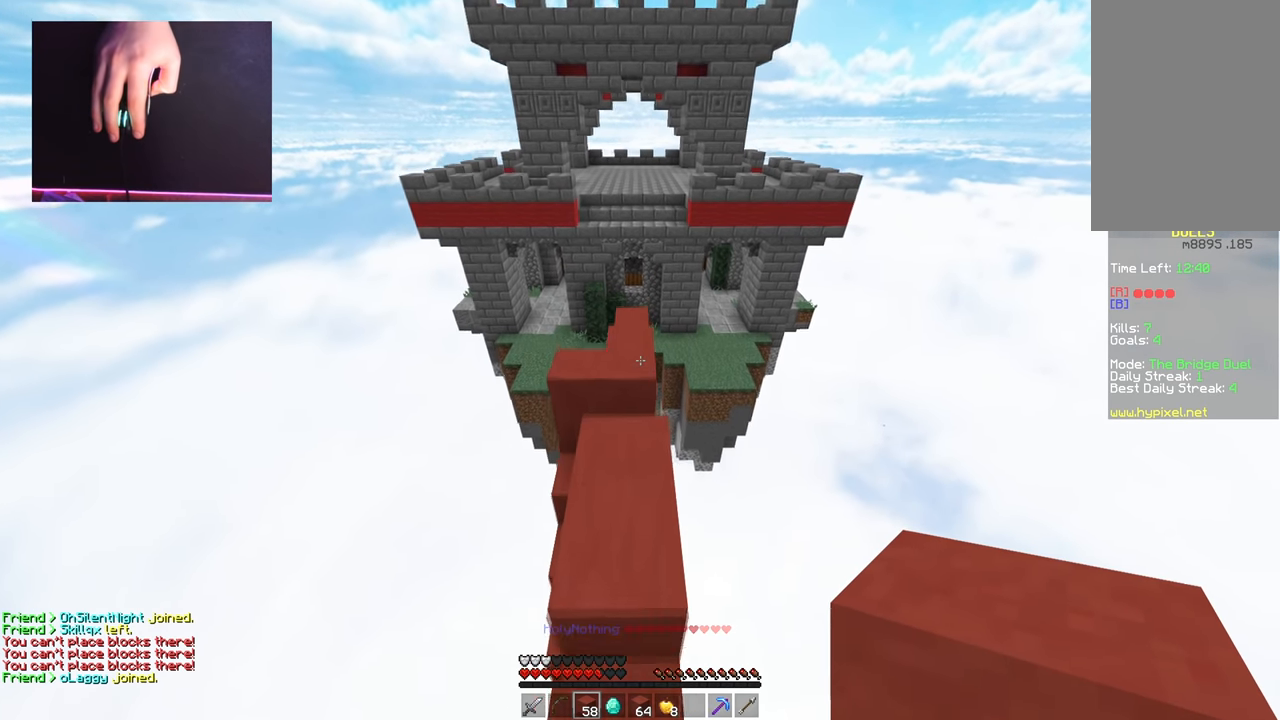
{"keys": ["space", "w"], "mouse": [], "events": [[300, "space", "down"]]}
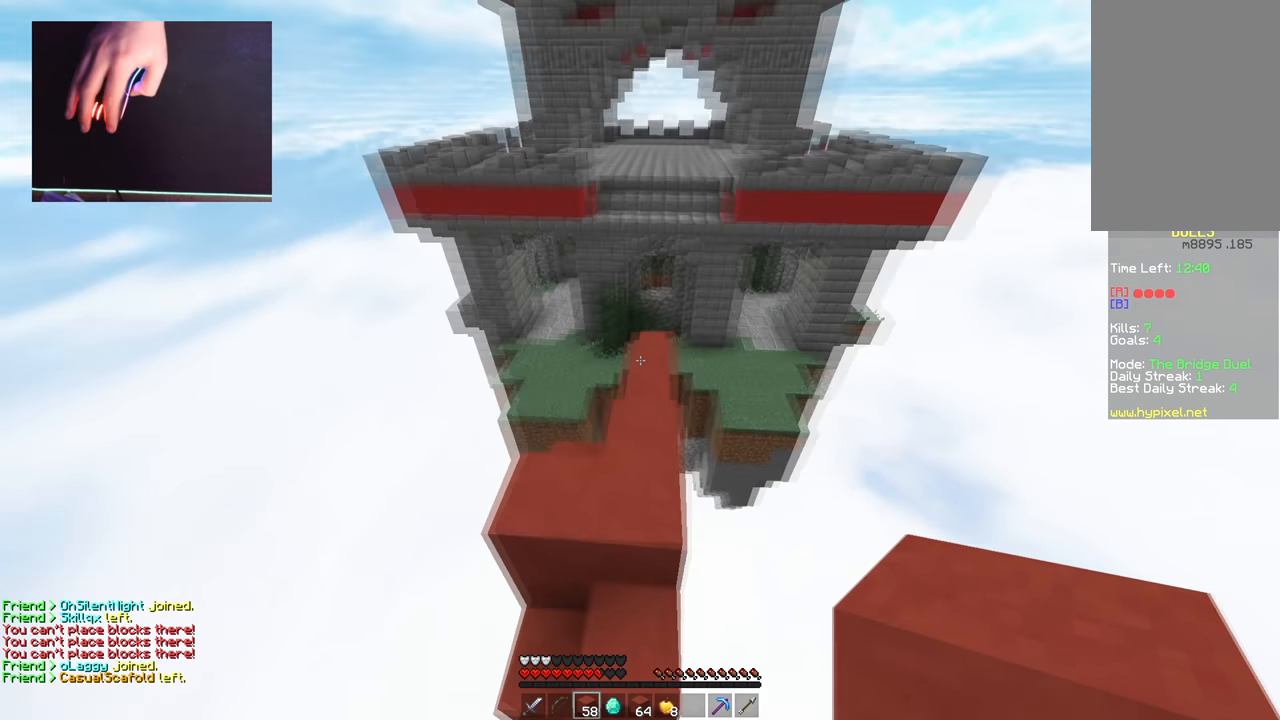
{"keys": ["w"], "mouse": [], "events": [[84, "space", "up"]]}
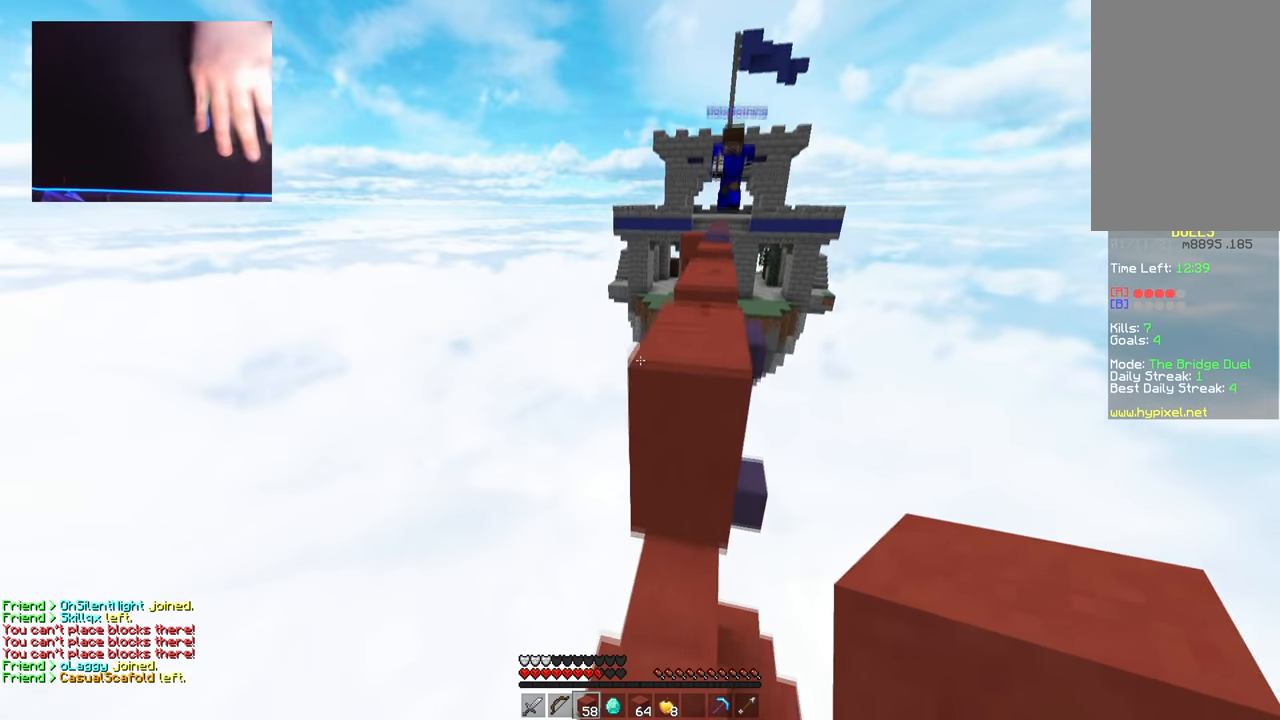
{"keys": ["a", "w"], "mouse": [], "events": [[233, "a", "down"], [233, "space", "down"], [467, "space", "up"]]}
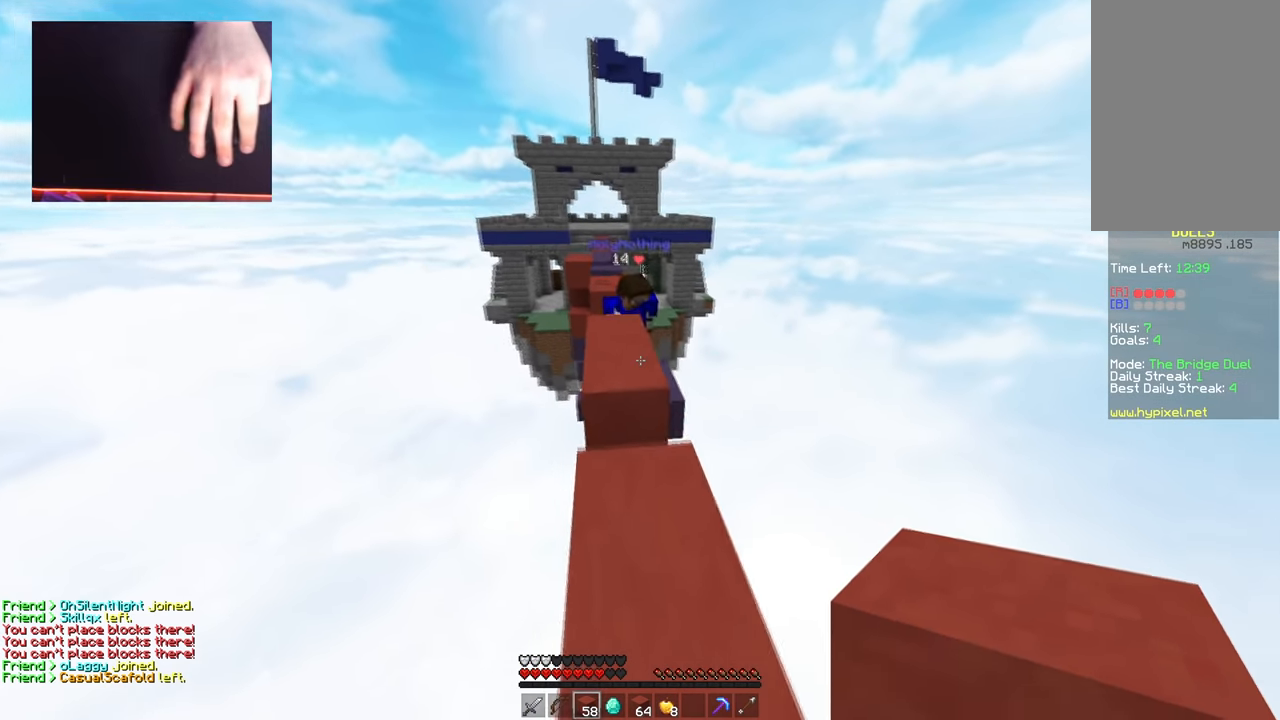
{"keys": ["a", "w"], "mouse": ["left"], "events": [[117, "a", "up"], [234, "space", "down"], [417, "mouse_left", "down"], [434, "a", "down"], [467, "space", "up"]]}
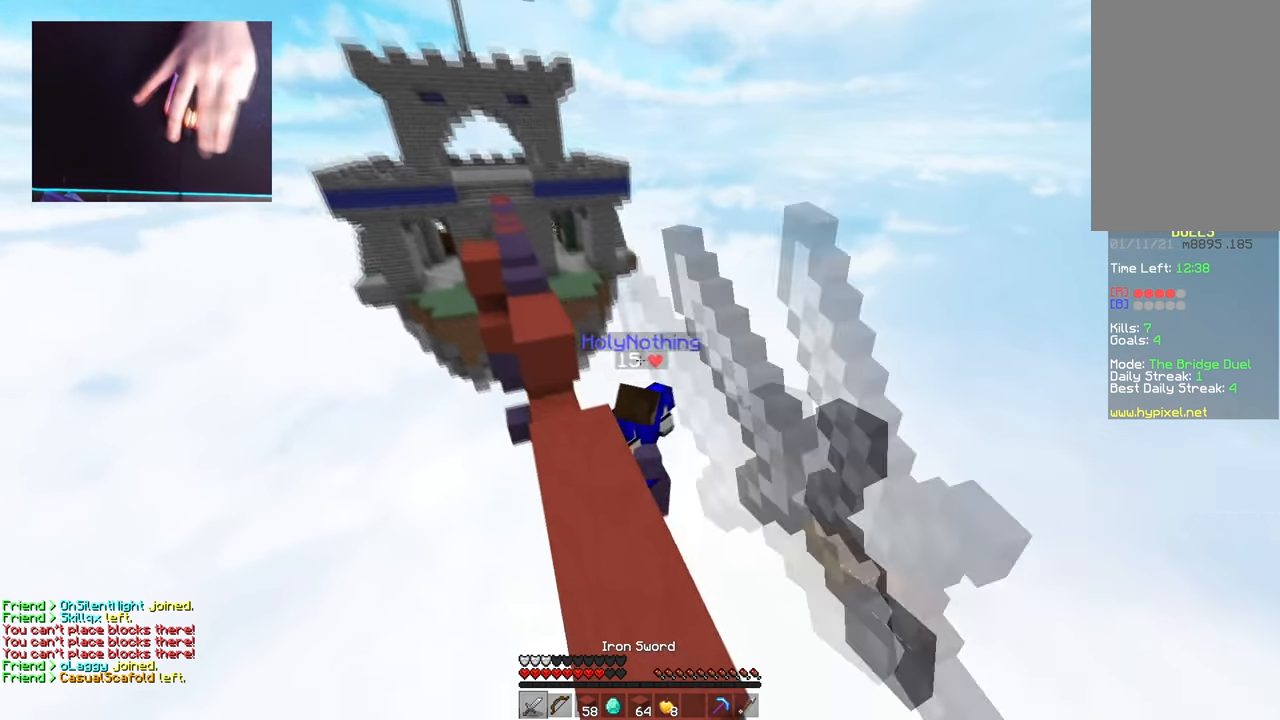
{"keys": ["d"], "mouse": ["left"], "events": [[33, "a", "up"], [116, "d", "down"], [233, "w", "up"], [283, "s", "down"], [417, "s", "up"]]}
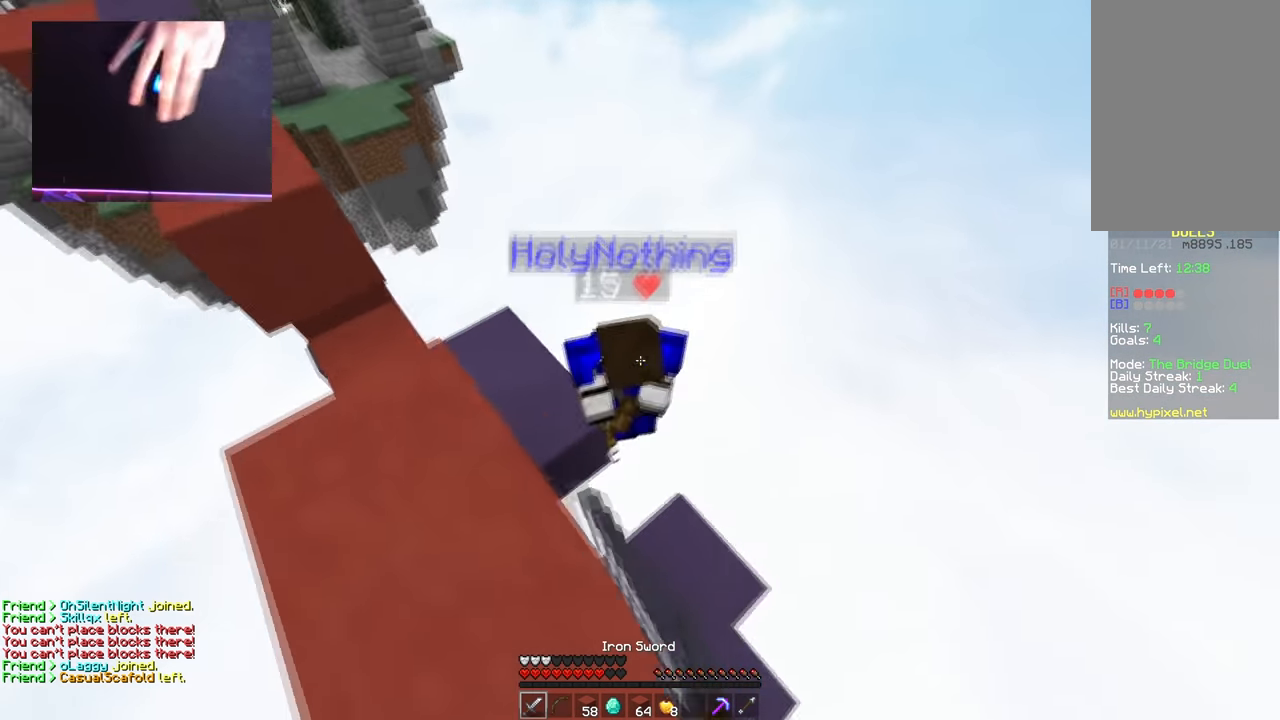
{"keys": ["a"], "mouse": [], "events": [[50, "w", "down"], [150, "d", "up"], [250, "a", "down"], [250, "w", "up"], [417, "mouse_left", "up"]]}
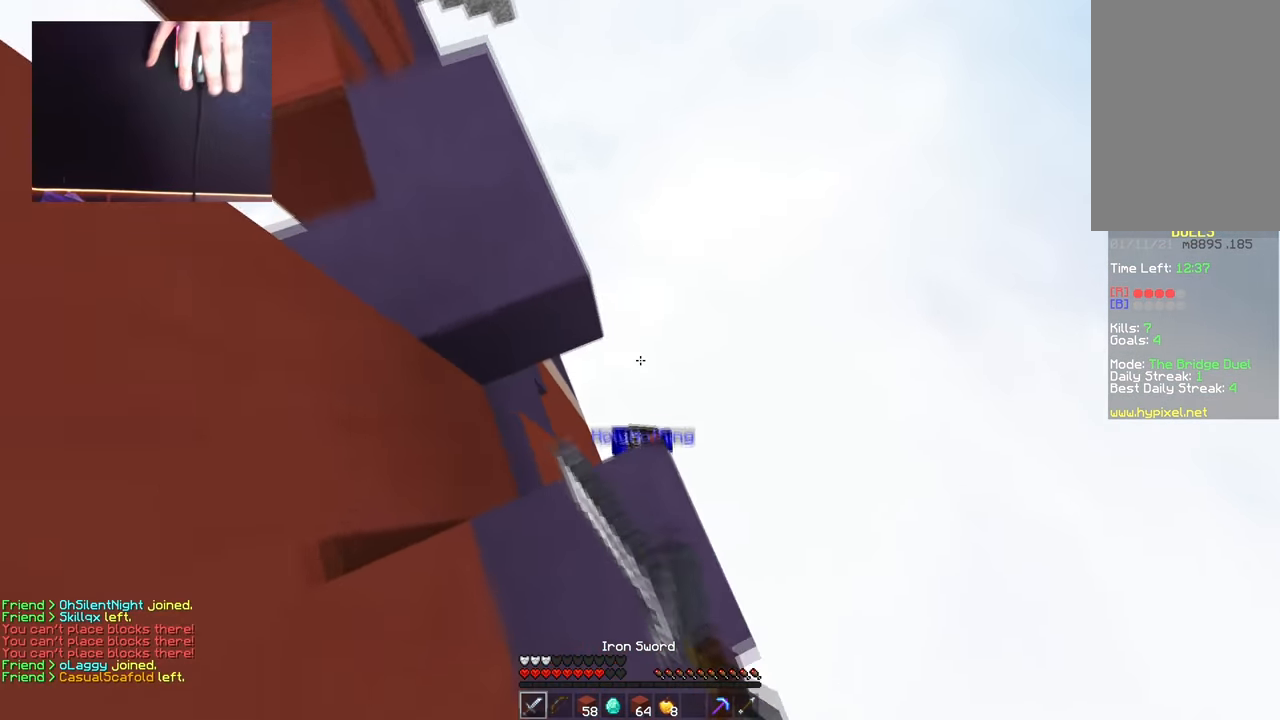
{"keys": ["a", "space", "w"], "mouse": ["right"], "events": [[50, "a", "up"], [83, "w", "down"], [167, "space", "down"], [317, "a", "down"], [384, "space", "up"], [417, "mouse_right", "down"], [500, "space", "down"]]}